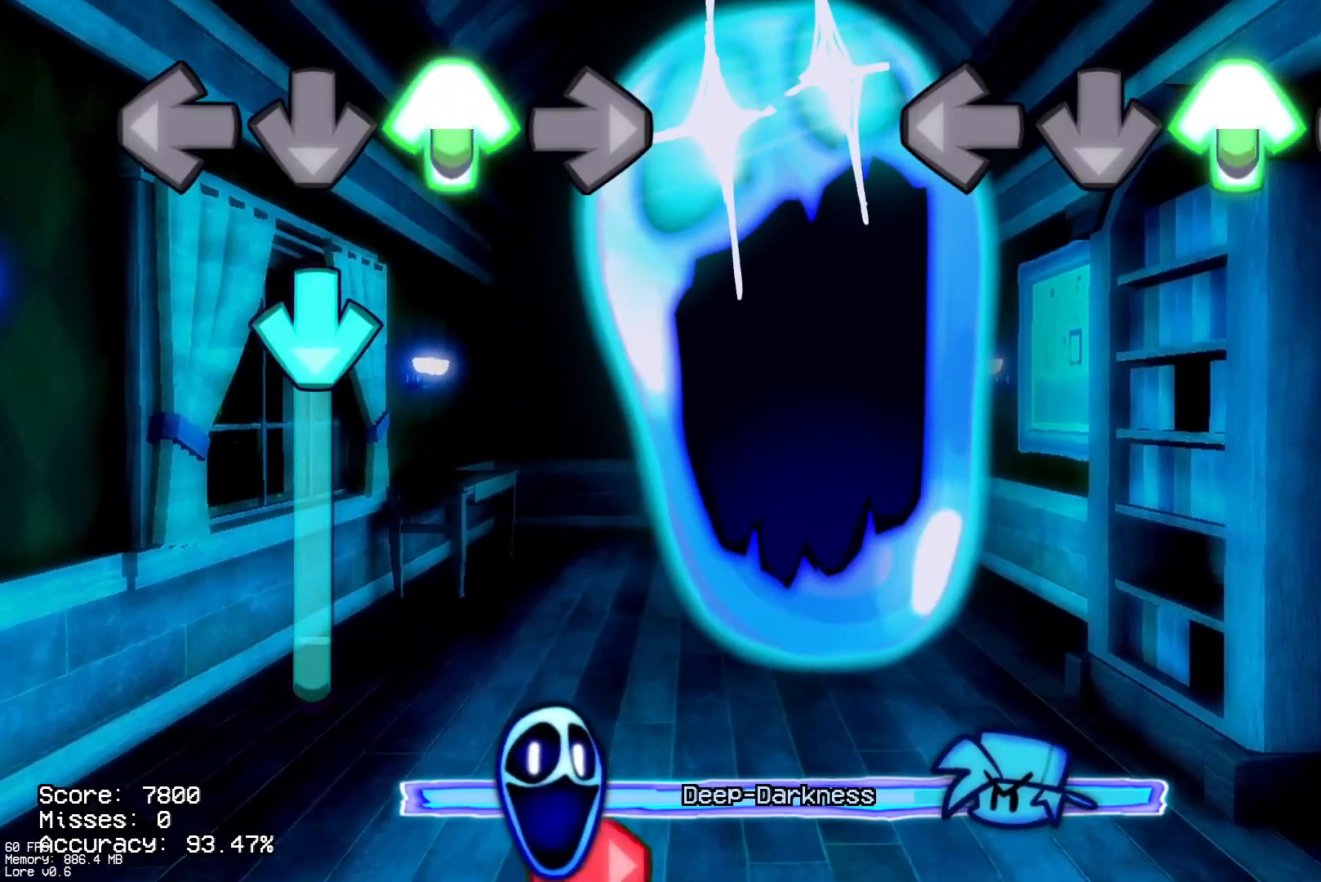
Gameplay with a controller (PlayStation layout); each line is a JSON object with the inputs held at the frame after it. "events" lists button and stick changes between this image and that frame as [ms after this image, input, new state], when the widget could be followed in between. Not read: left_stick right_stick.
{"buttons": [], "events": [[450, "DPAD_UP", "up"]]}
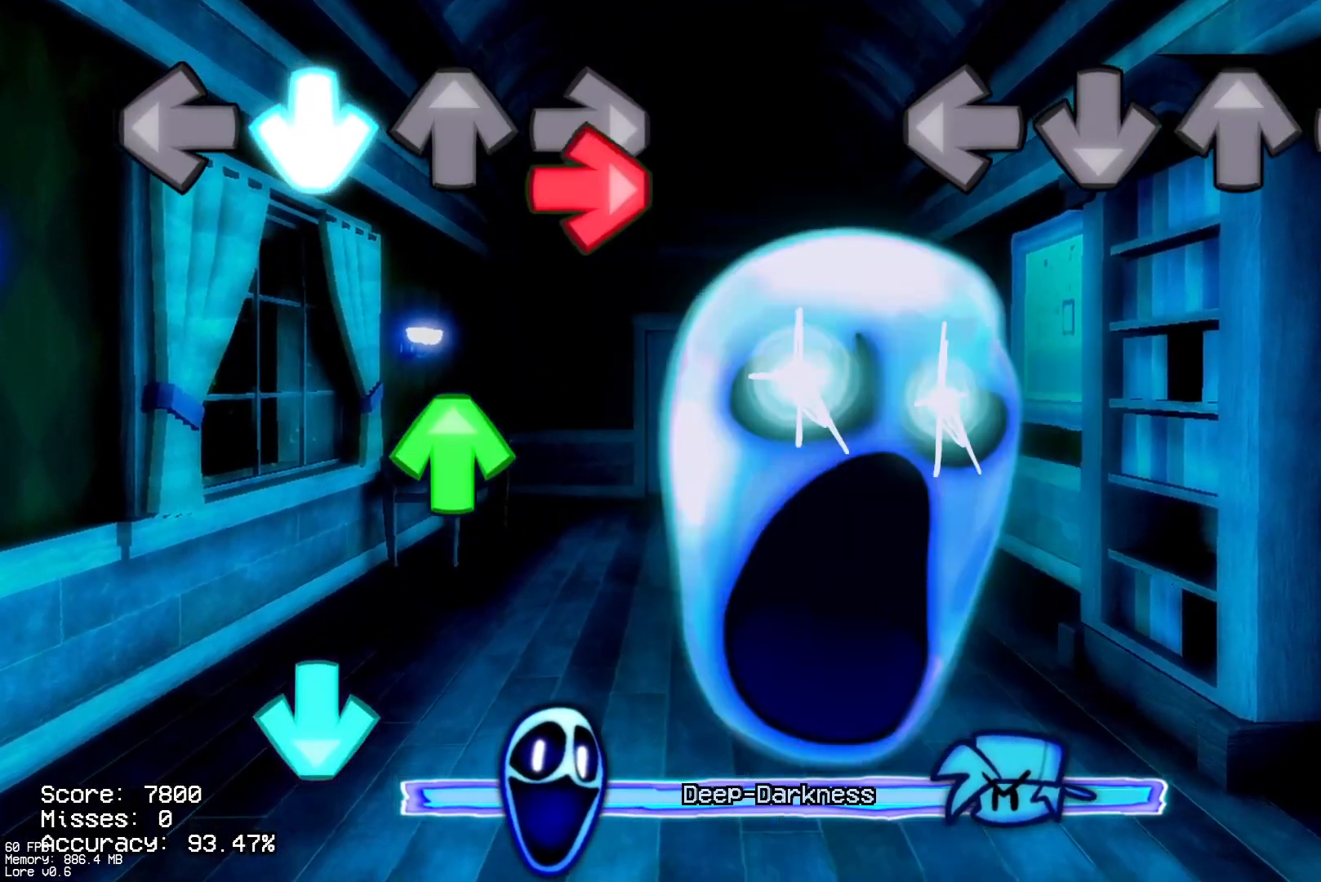
{"buttons": [], "events": []}
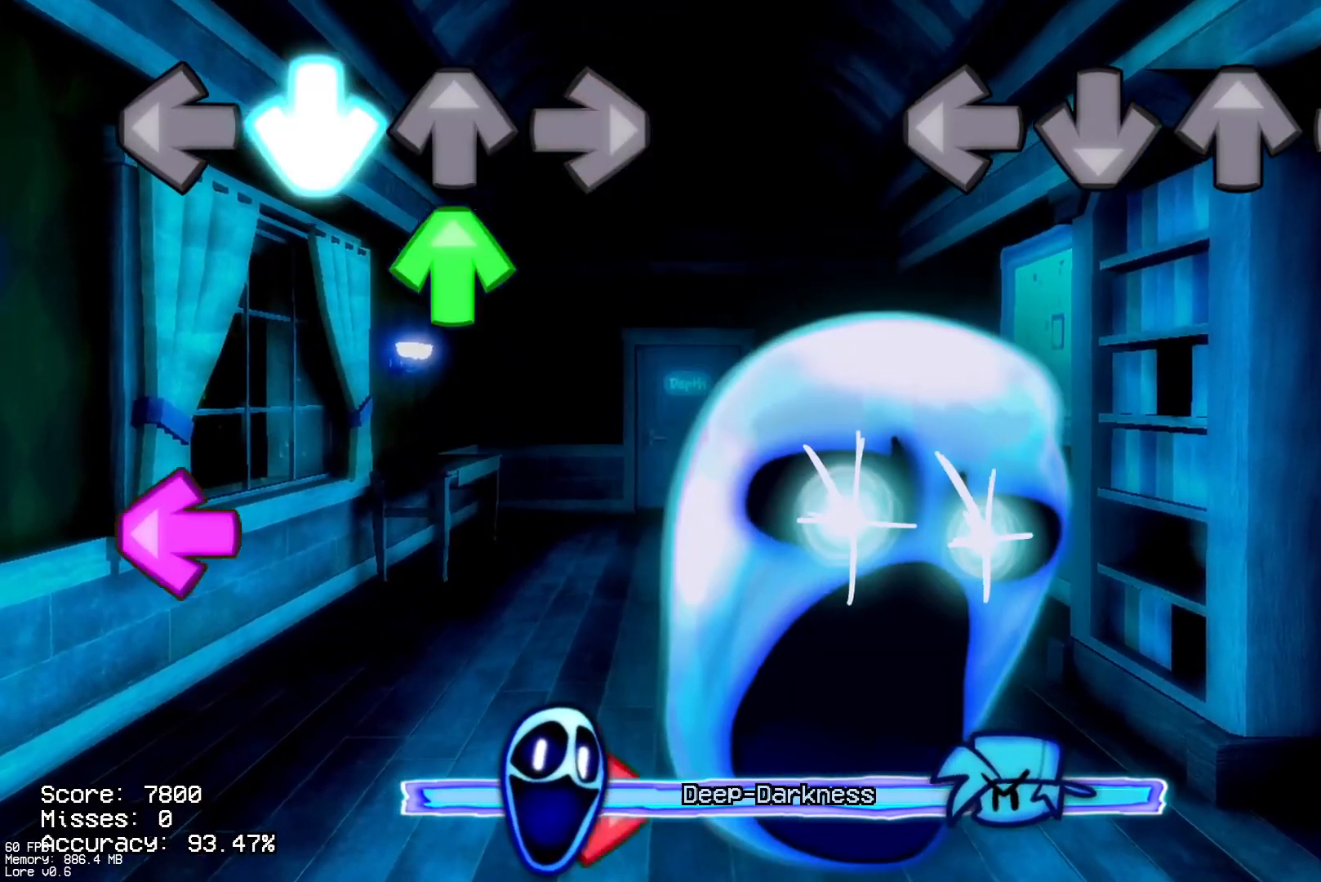
{"buttons": [], "events": []}
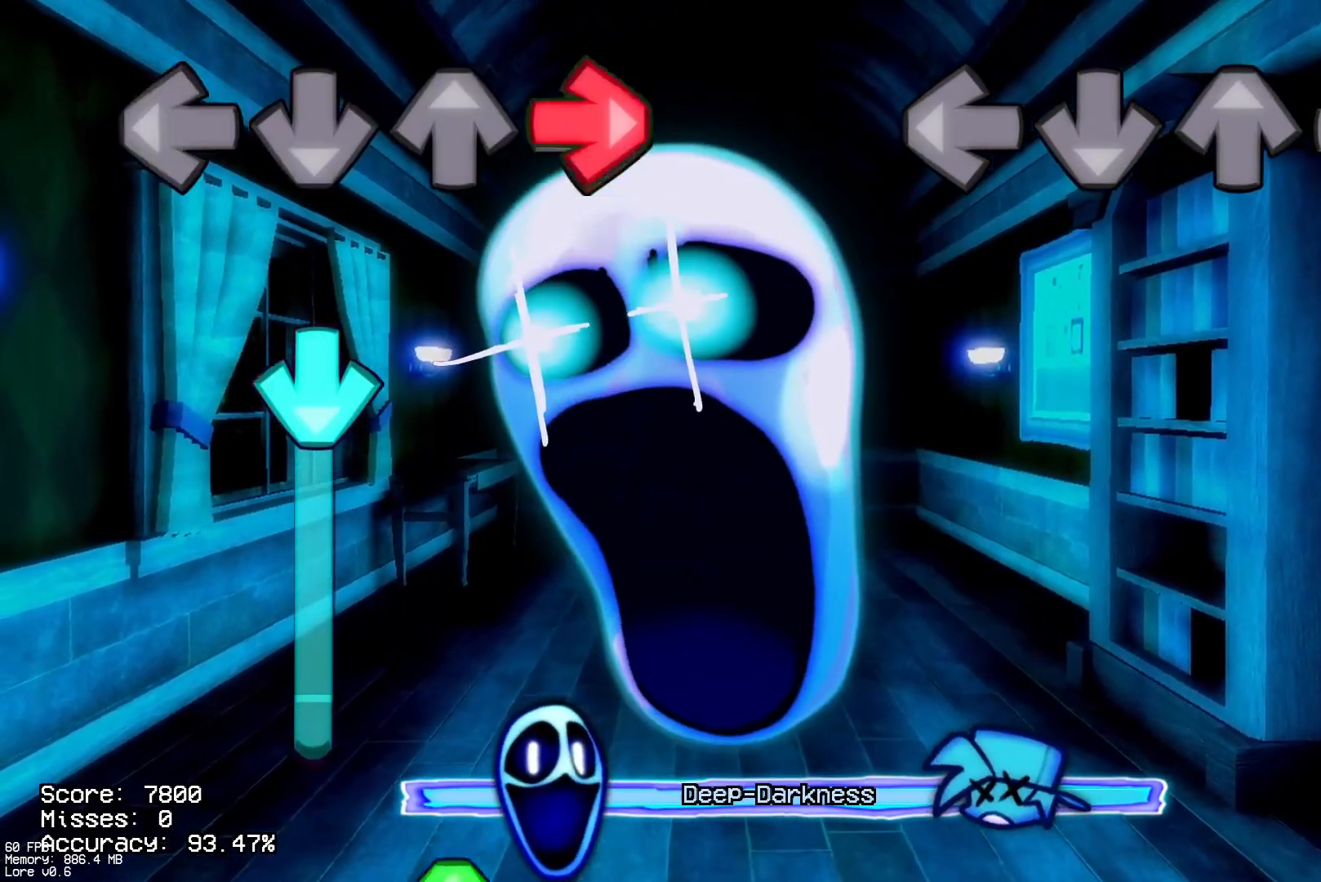
{"buttons": [], "events": []}
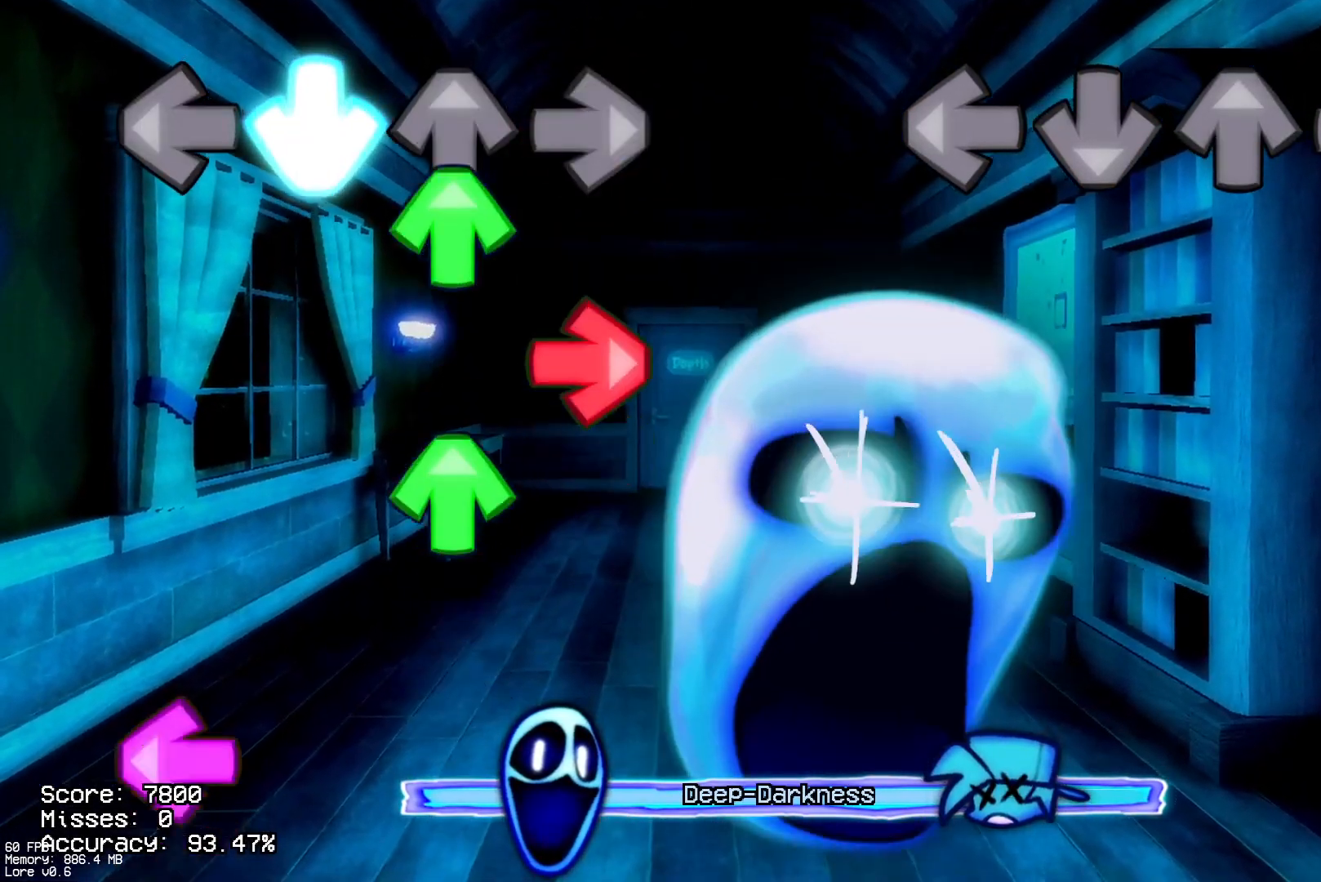
{"buttons": [], "events": []}
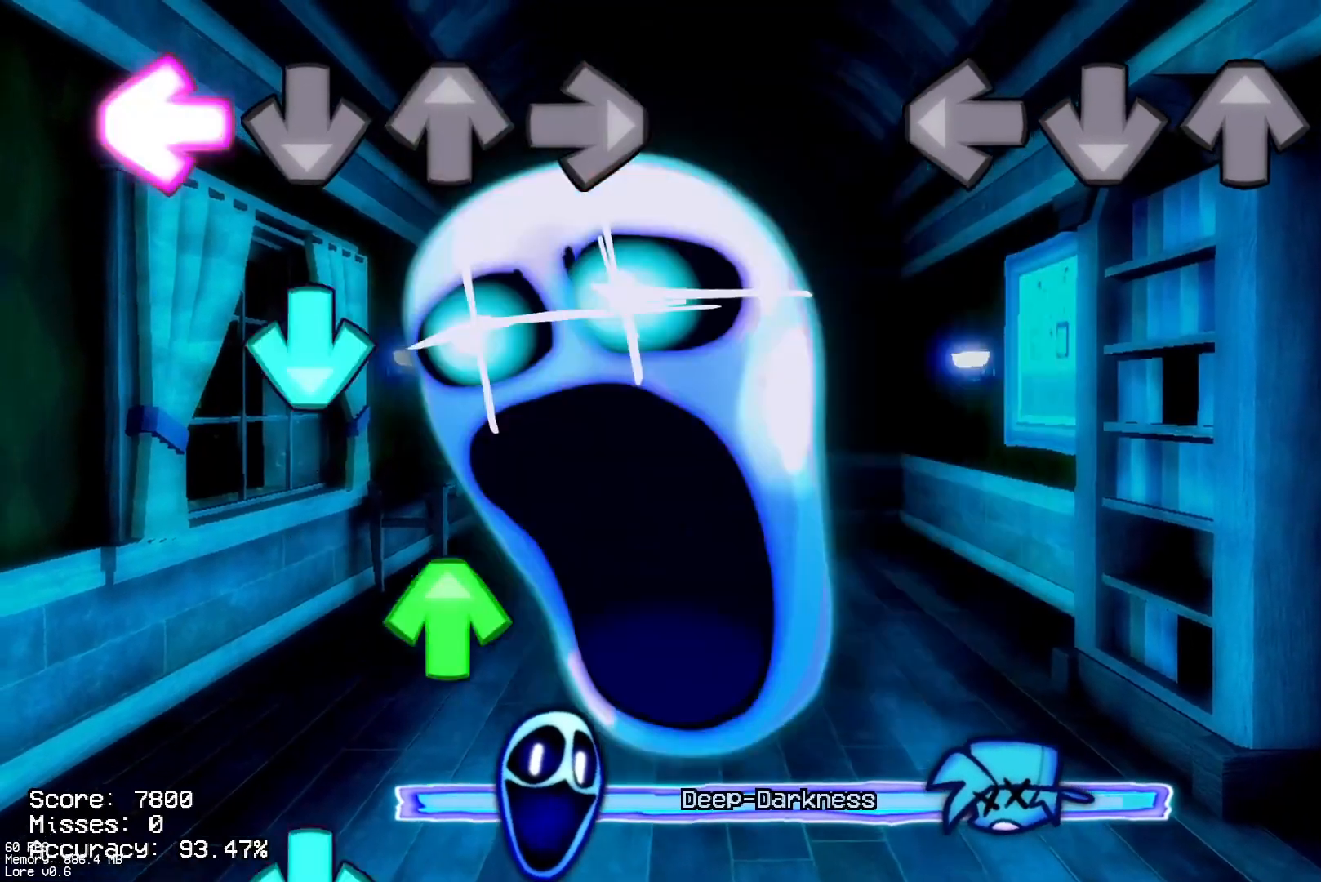
{"buttons": [], "events": []}
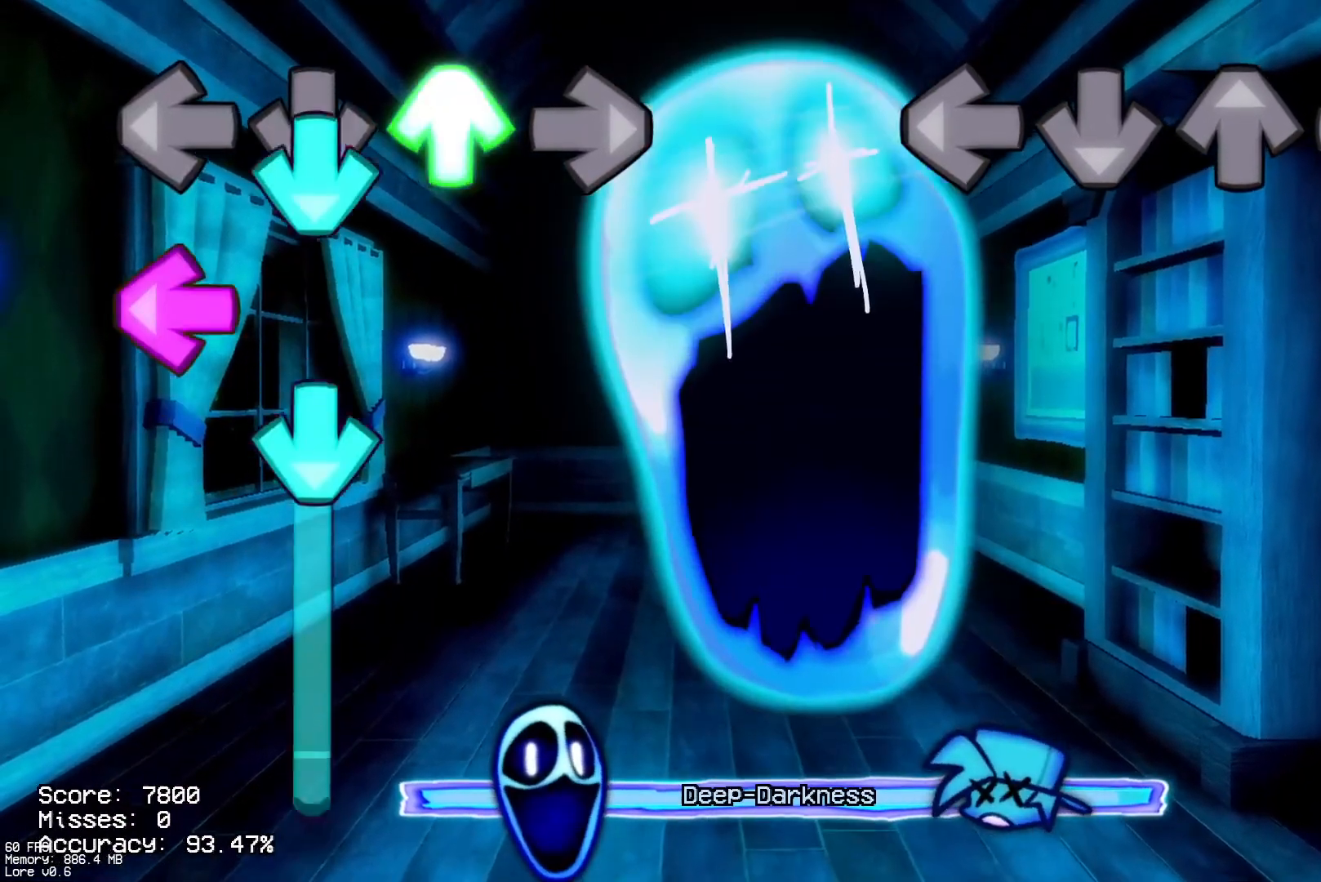
{"buttons": [], "events": []}
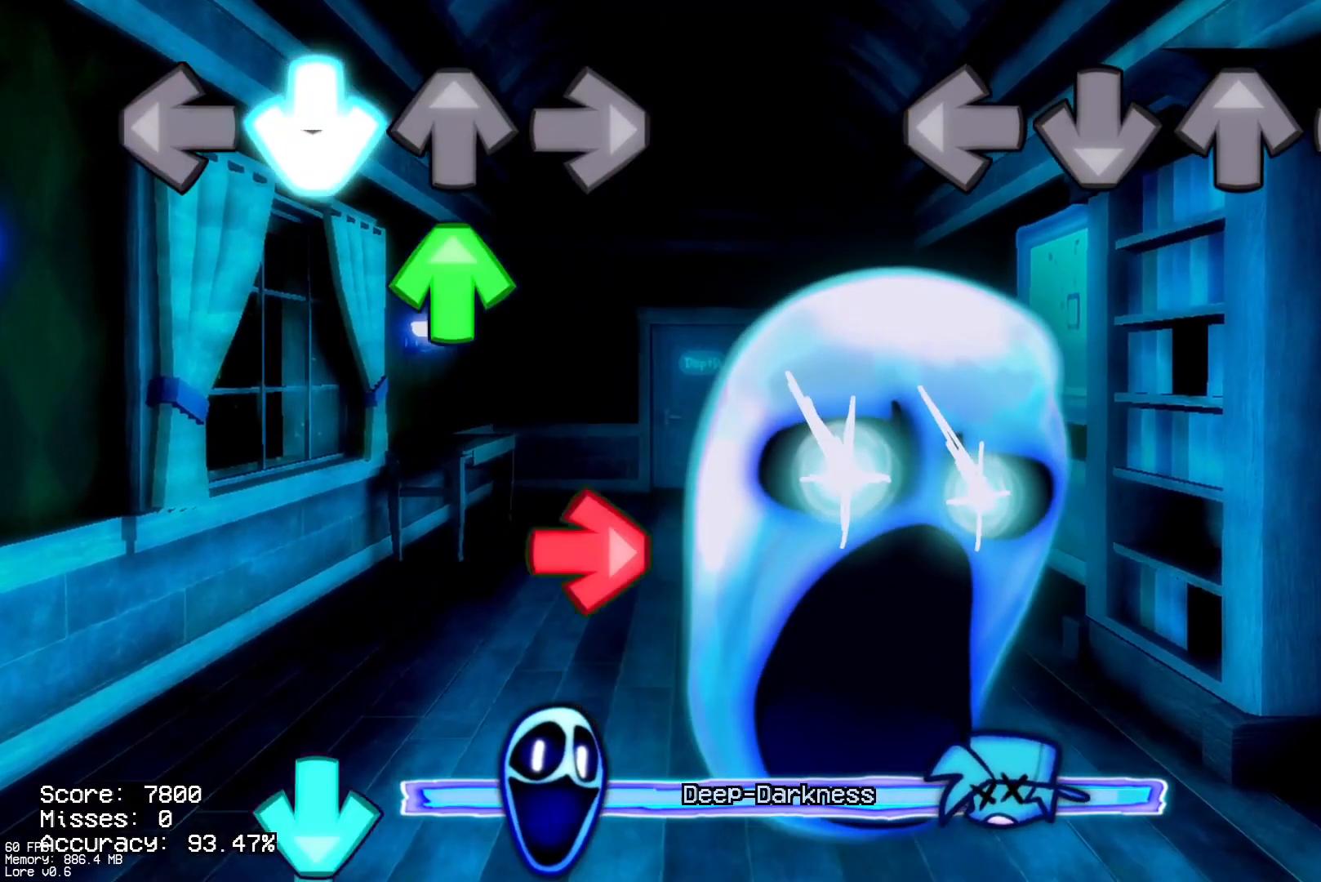
{"buttons": [], "events": []}
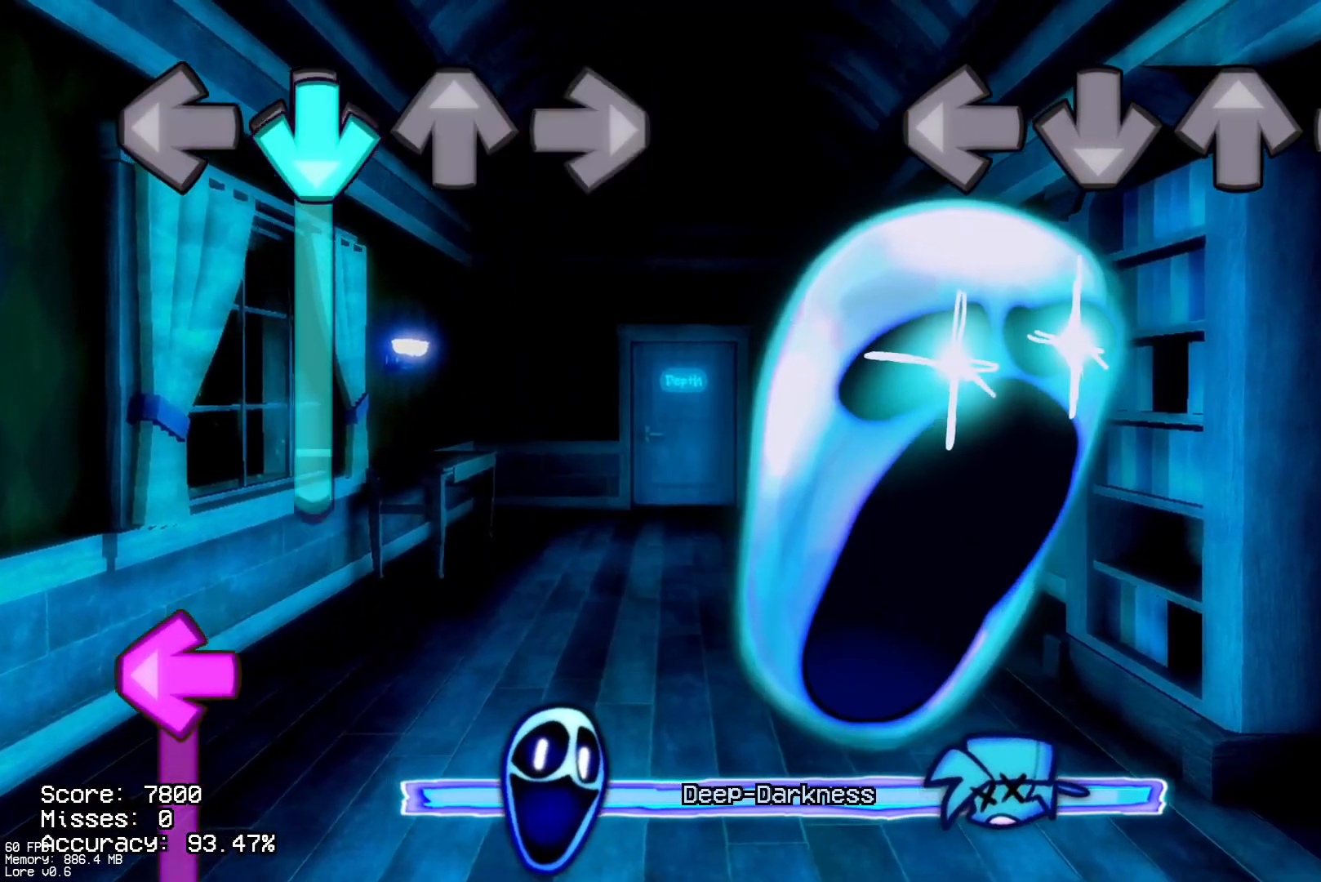
{"buttons": [], "events": []}
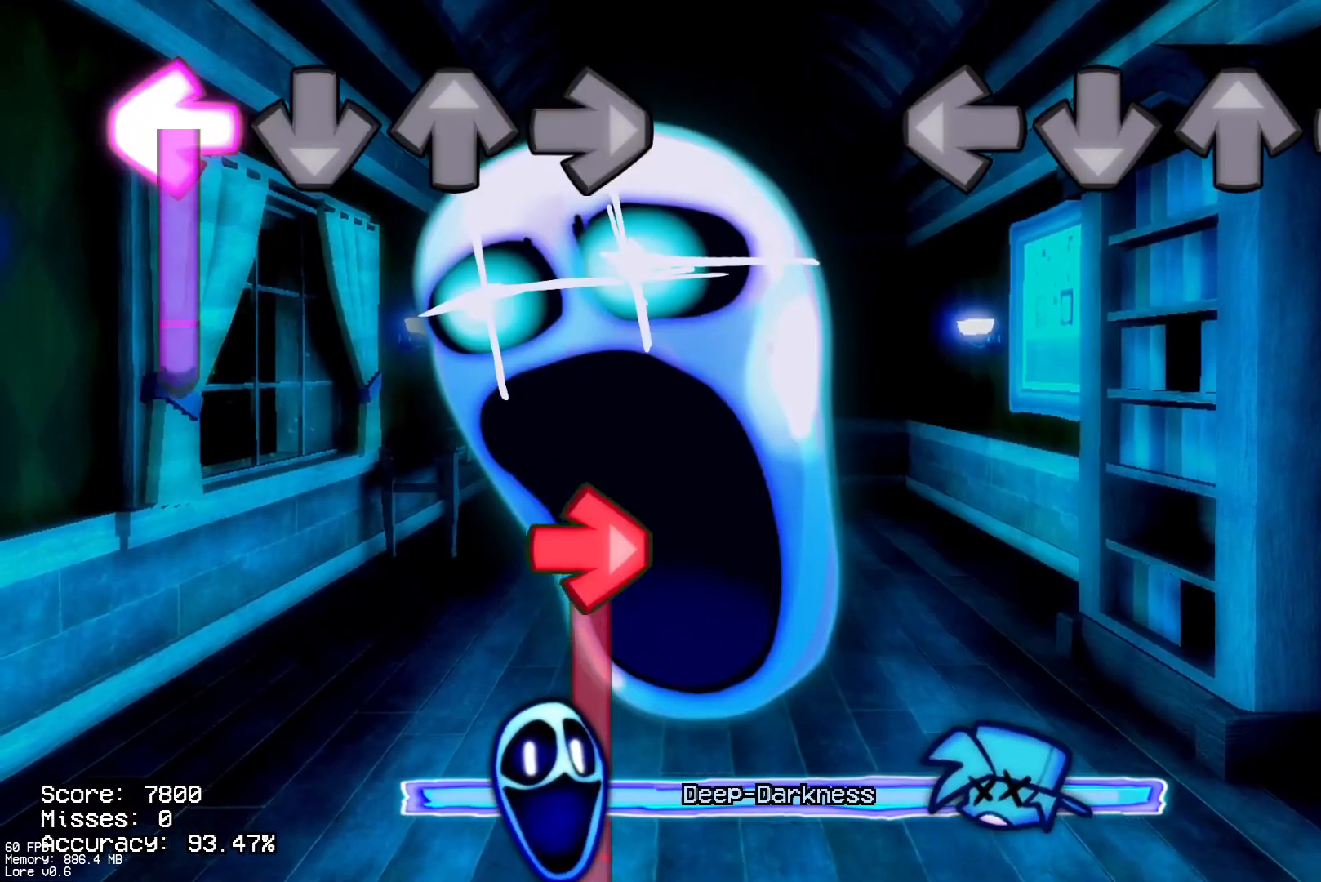
{"buttons": [], "events": []}
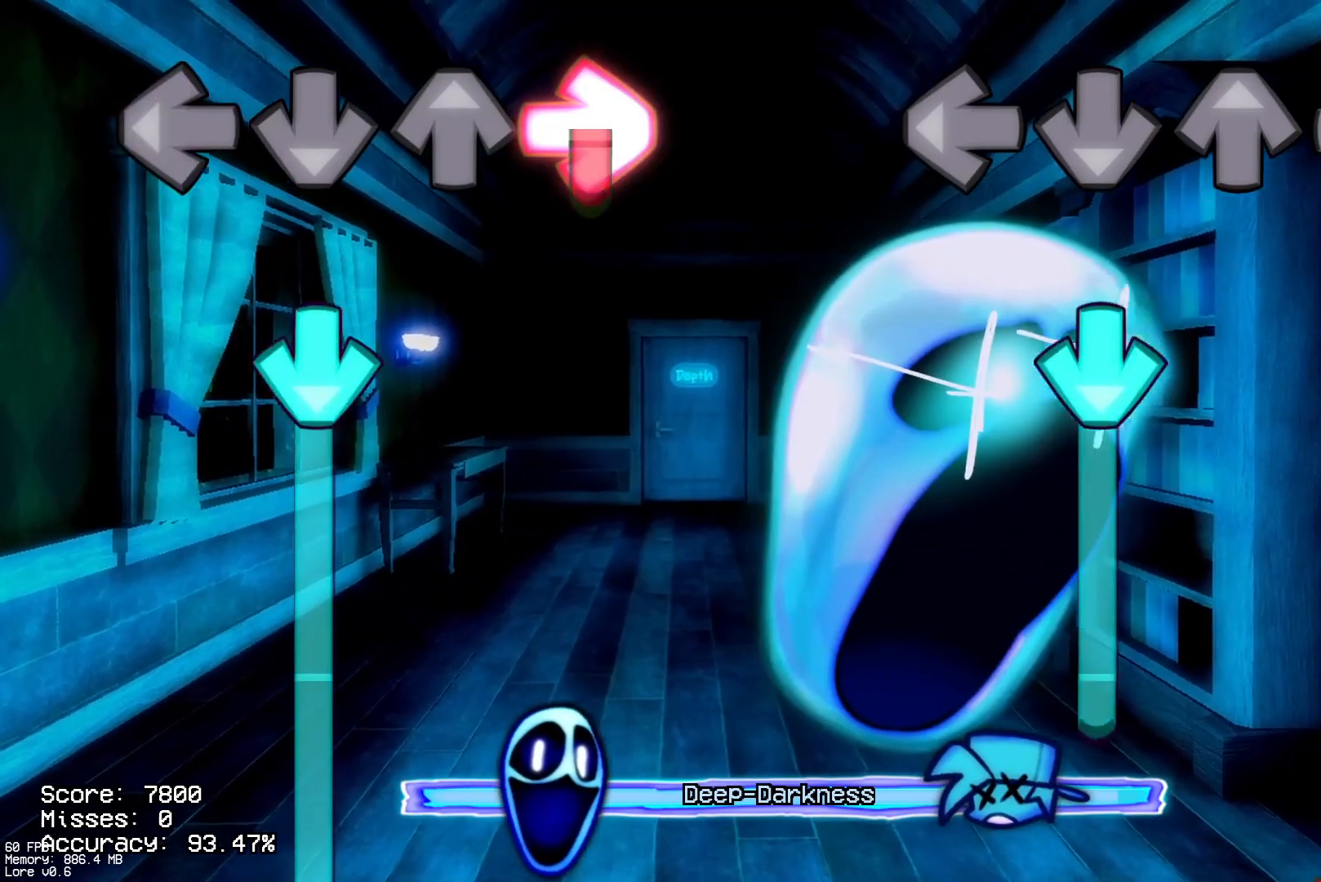
{"buttons": ["CROSS"], "events": [[183, "CROSS", "down"]]}
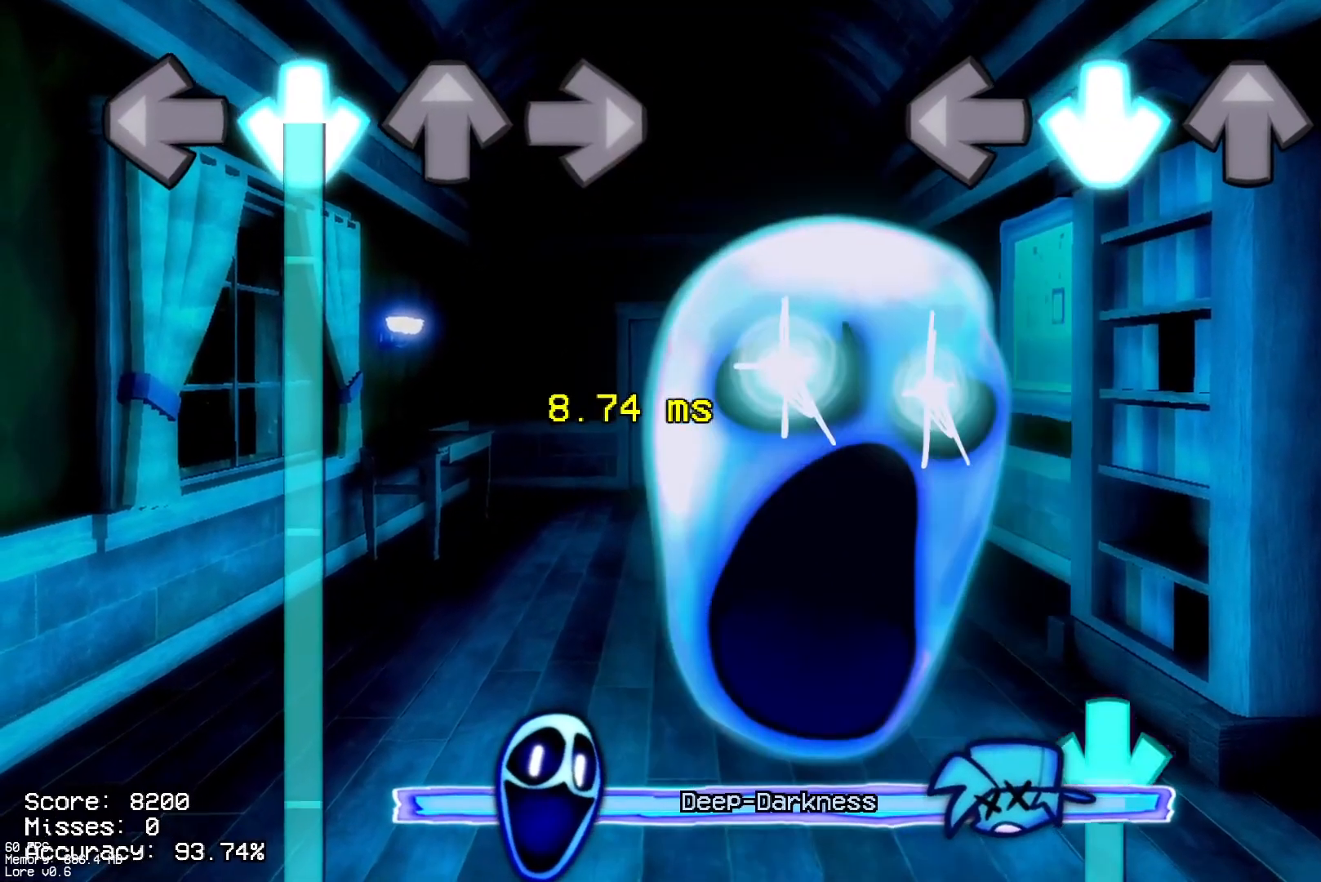
{"buttons": ["CROSS"], "events": [[50, "R1", "down"], [100, "CROSS", "up"], [433, "CROSS", "down"], [500, "R1", "up"]]}
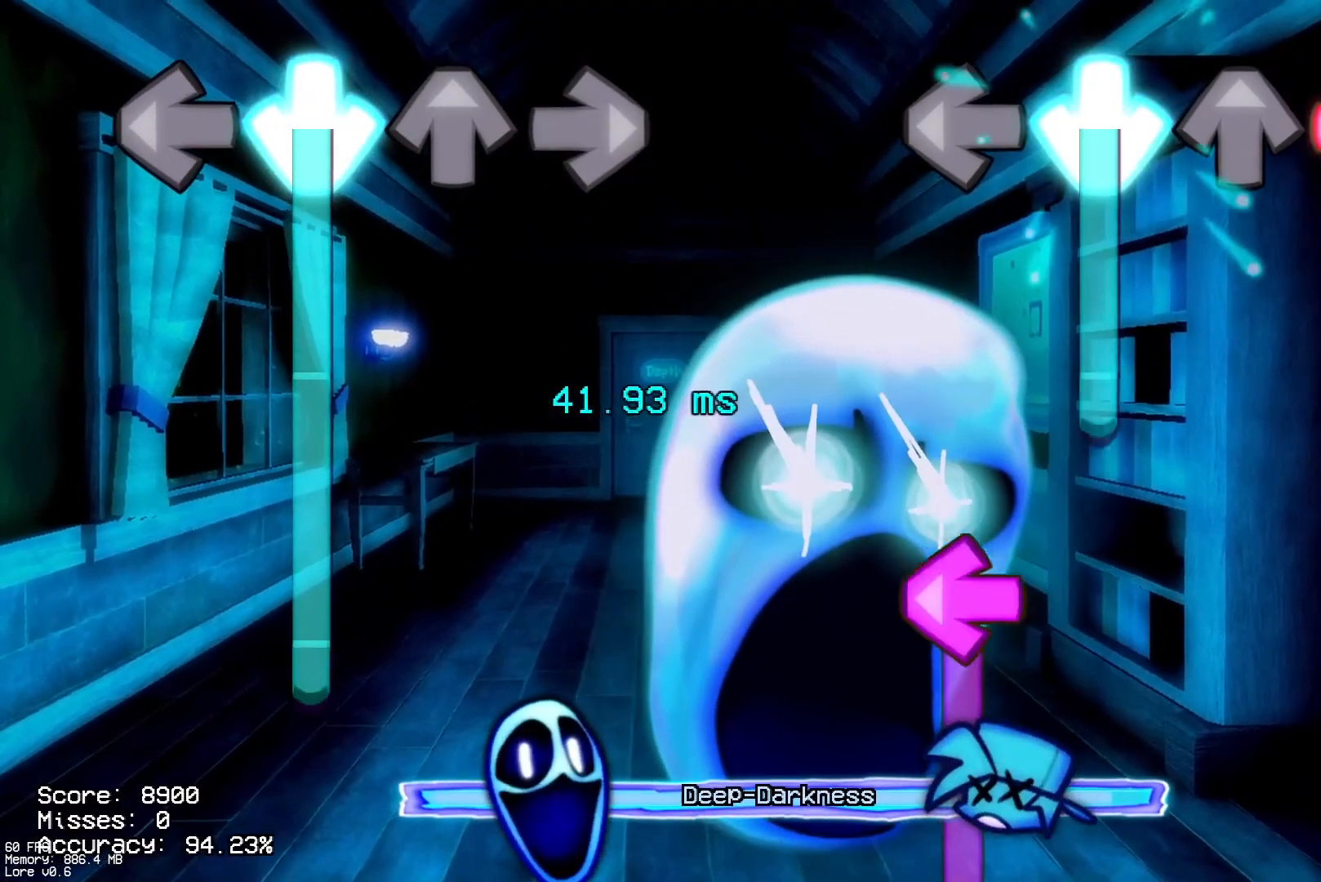
{"buttons": ["L1"], "events": [[367, "CROSS", "up"], [367, "L1", "down"]]}
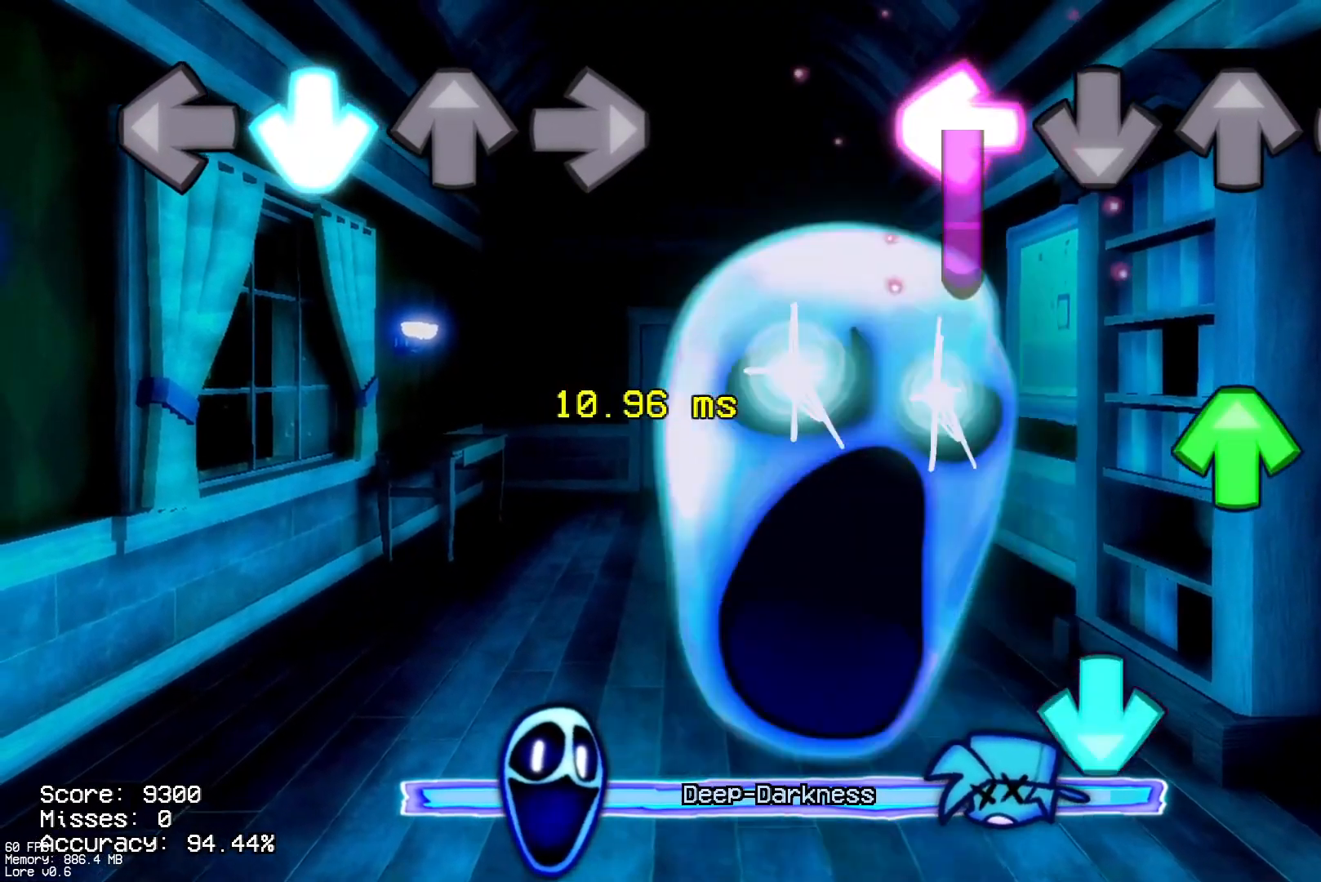
{"buttons": ["CROSS"], "events": [[217, "DPAD_UP", "down"], [250, "L1", "up"], [350, "DPAD_UP", "up"], [383, "CROSS", "down"]]}
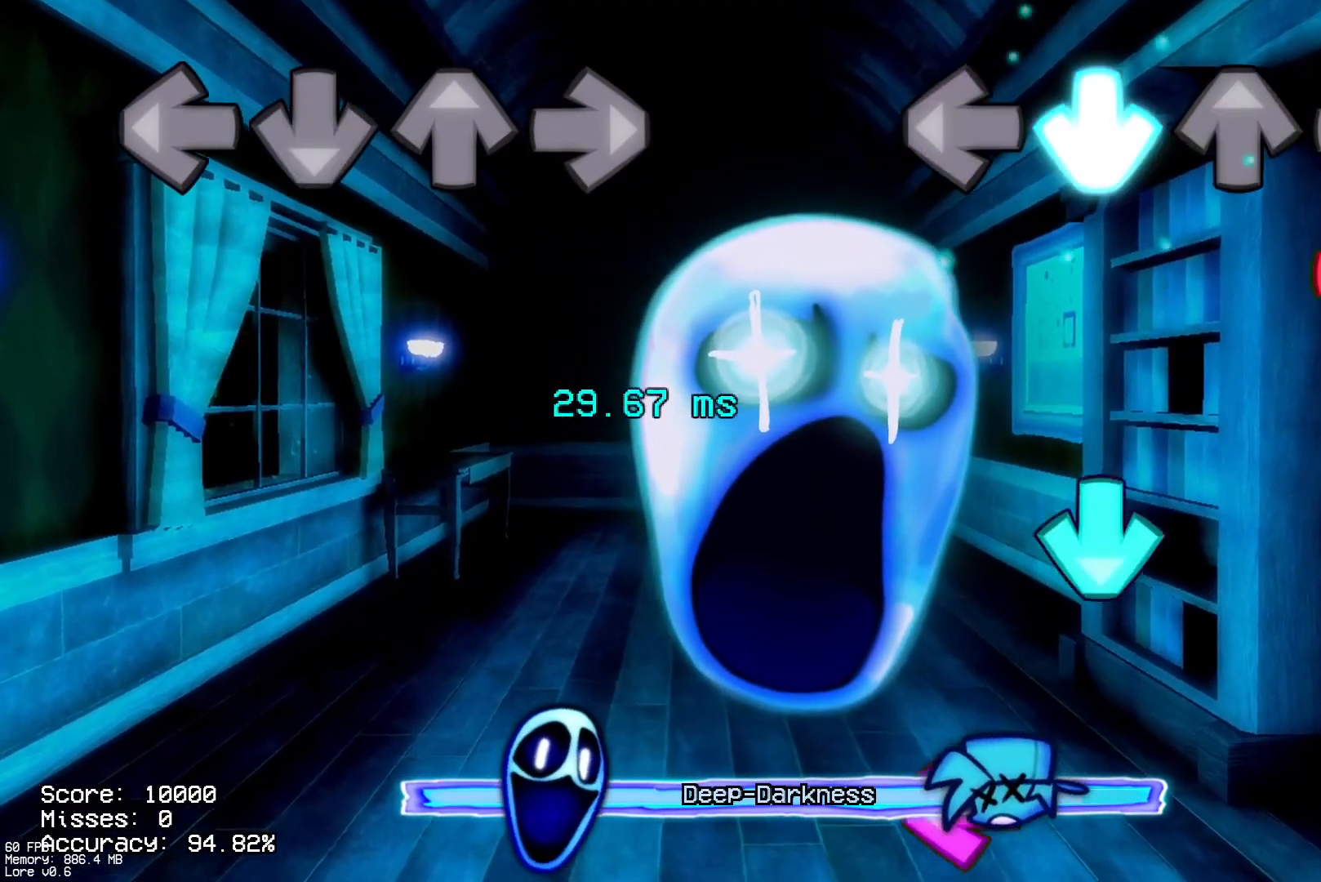
{"buttons": [], "events": [[83, "R1", "down"], [100, "CROSS", "up"], [267, "CROSS", "down"], [283, "R1", "up"], [450, "CROSS", "up"]]}
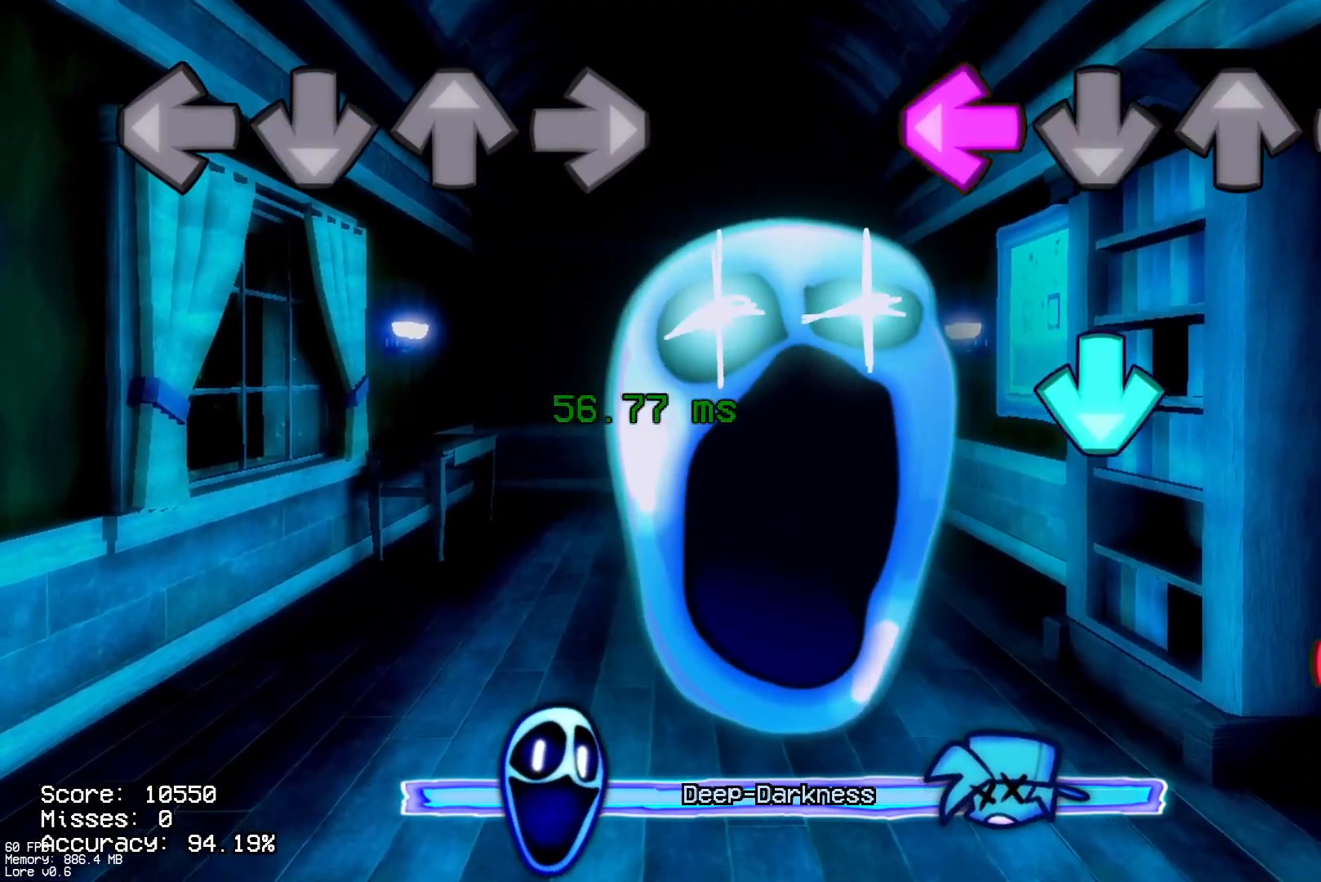
{"buttons": ["R1"], "events": [[17, "L1", "down"], [183, "CROSS", "down"], [183, "L1", "up"], [400, "R1", "down"], [433, "CROSS", "up"]]}
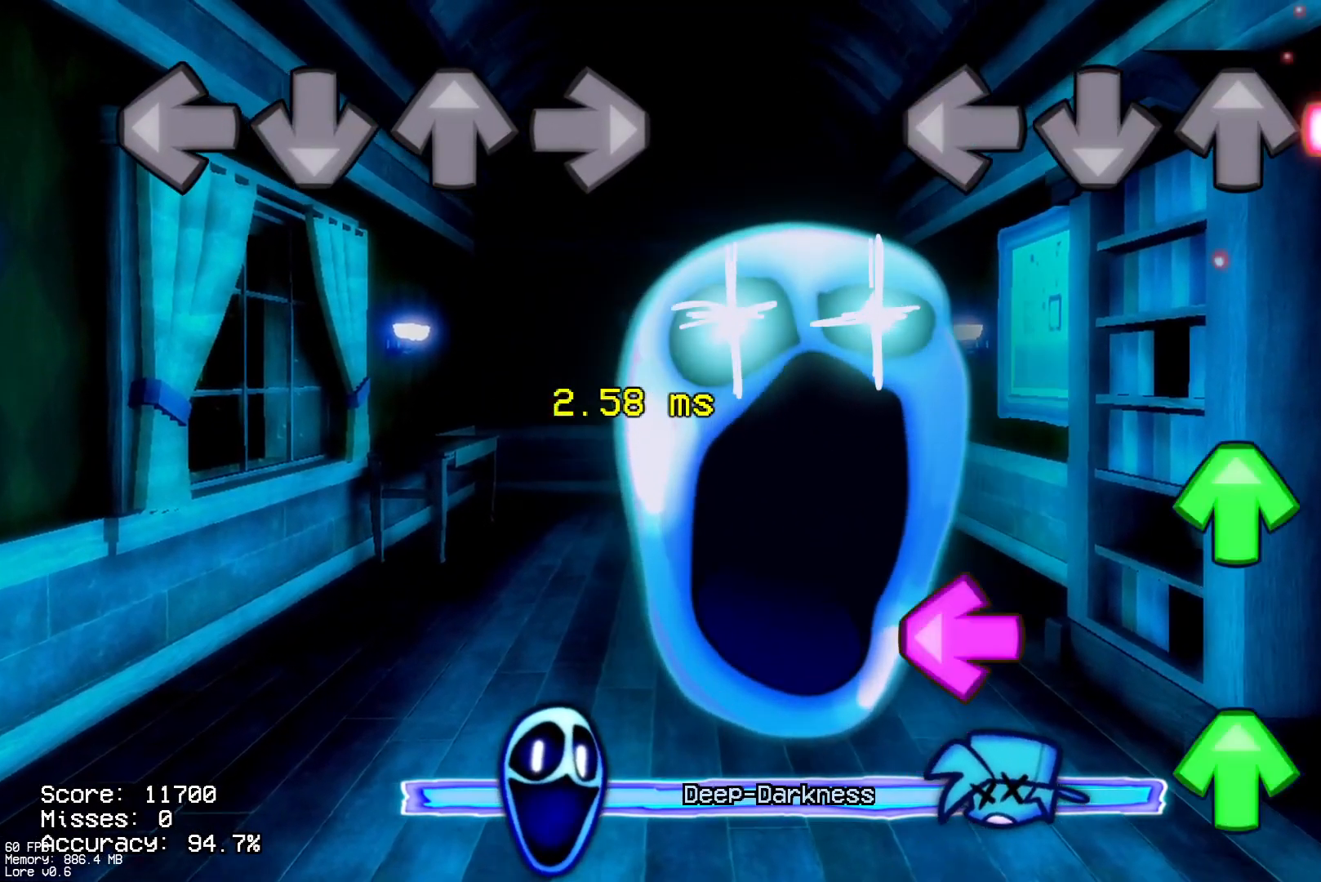
{"buttons": ["L1", "DPAD_UP"], "events": [[250, "DPAD_UP", "down"], [333, "R1", "up"], [350, "DPAD_UP", "up"], [383, "L1", "down"], [433, "DPAD_UP", "down"]]}
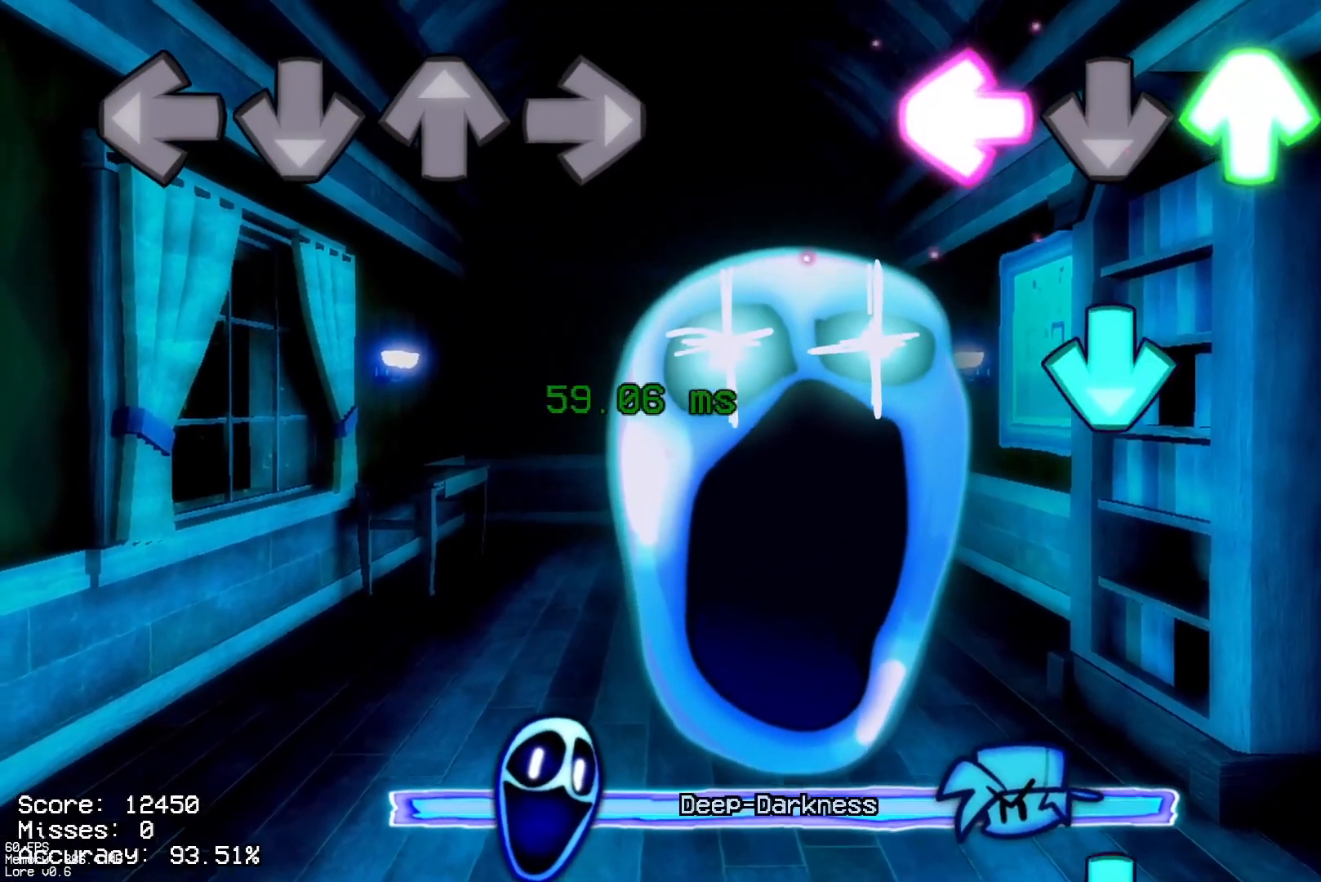
{"buttons": ["R1"], "events": [[33, "L1", "up"], [100, "CROSS", "down"], [117, "DPAD_UP", "up"], [350, "R1", "down"], [367, "CROSS", "up"]]}
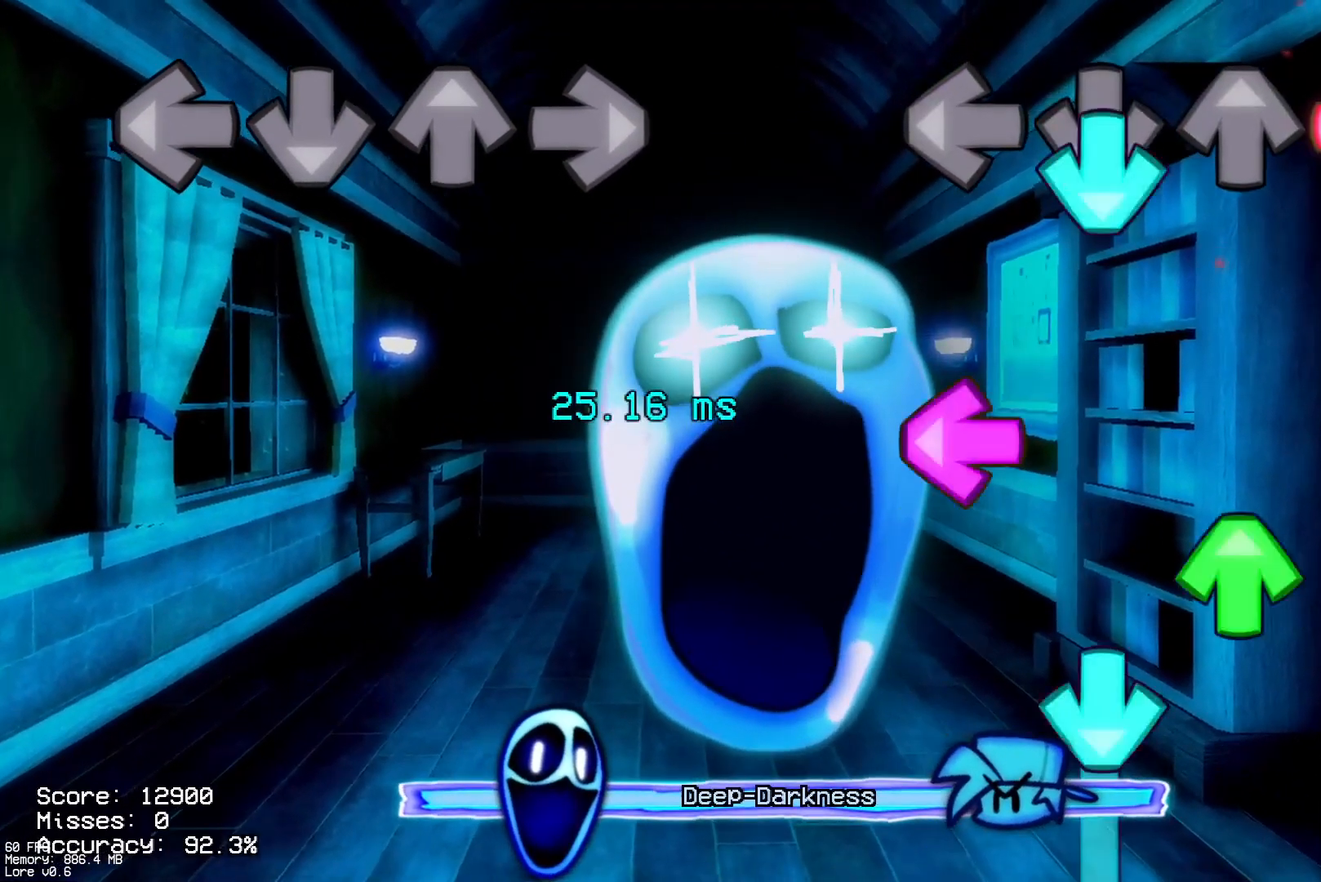
{"buttons": ["CROSS"], "events": [[50, "CROSS", "down"], [67, "R1", "up"], [250, "CROSS", "up"], [250, "L1", "down"], [333, "DPAD_UP", "down"], [383, "L1", "up"], [433, "CROSS", "down"], [450, "DPAD_UP", "up"]]}
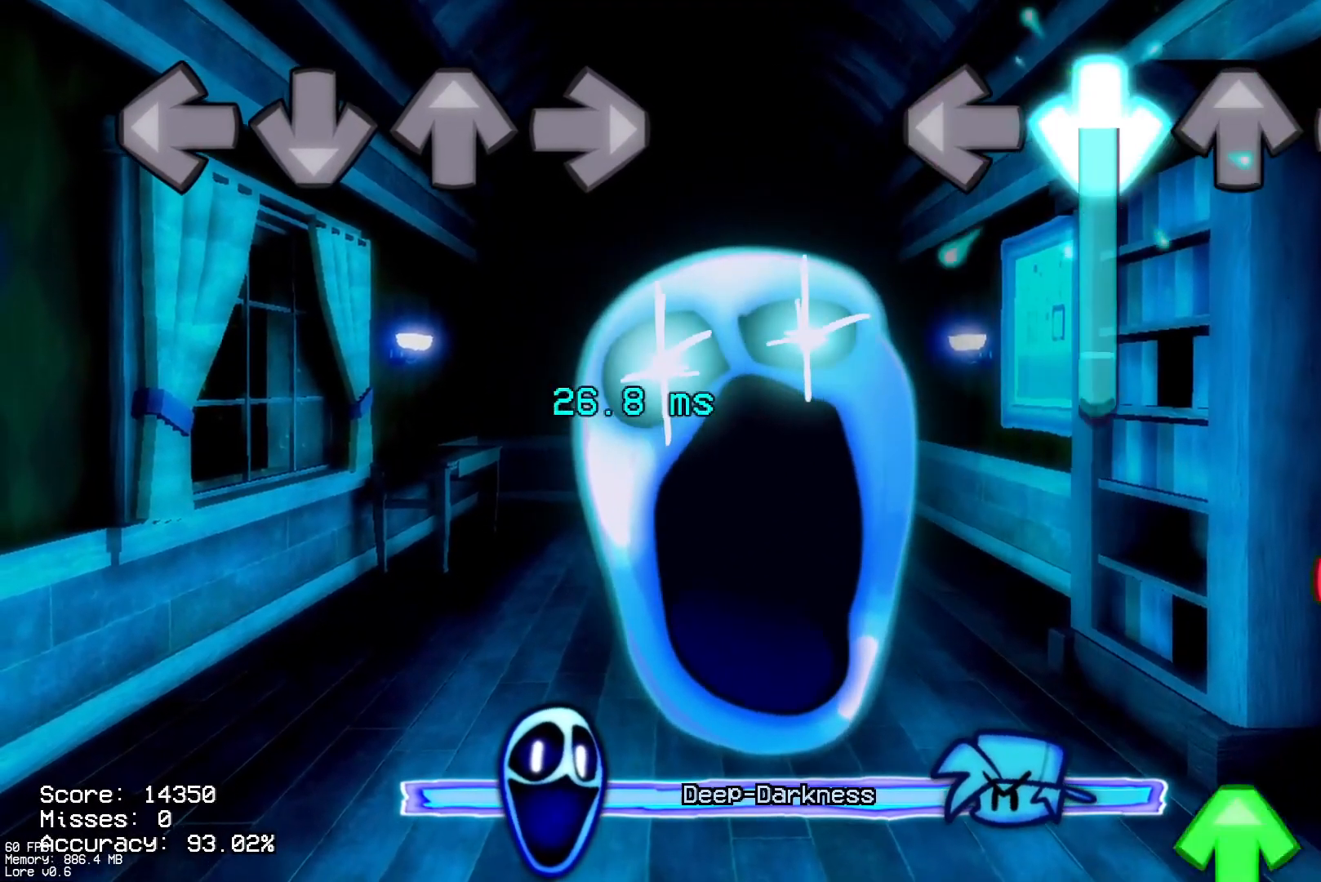
{"buttons": ["R1", "DPAD_UP"], "events": [[317, "R1", "down"], [383, "CROSS", "up"], [483, "DPAD_UP", "down"]]}
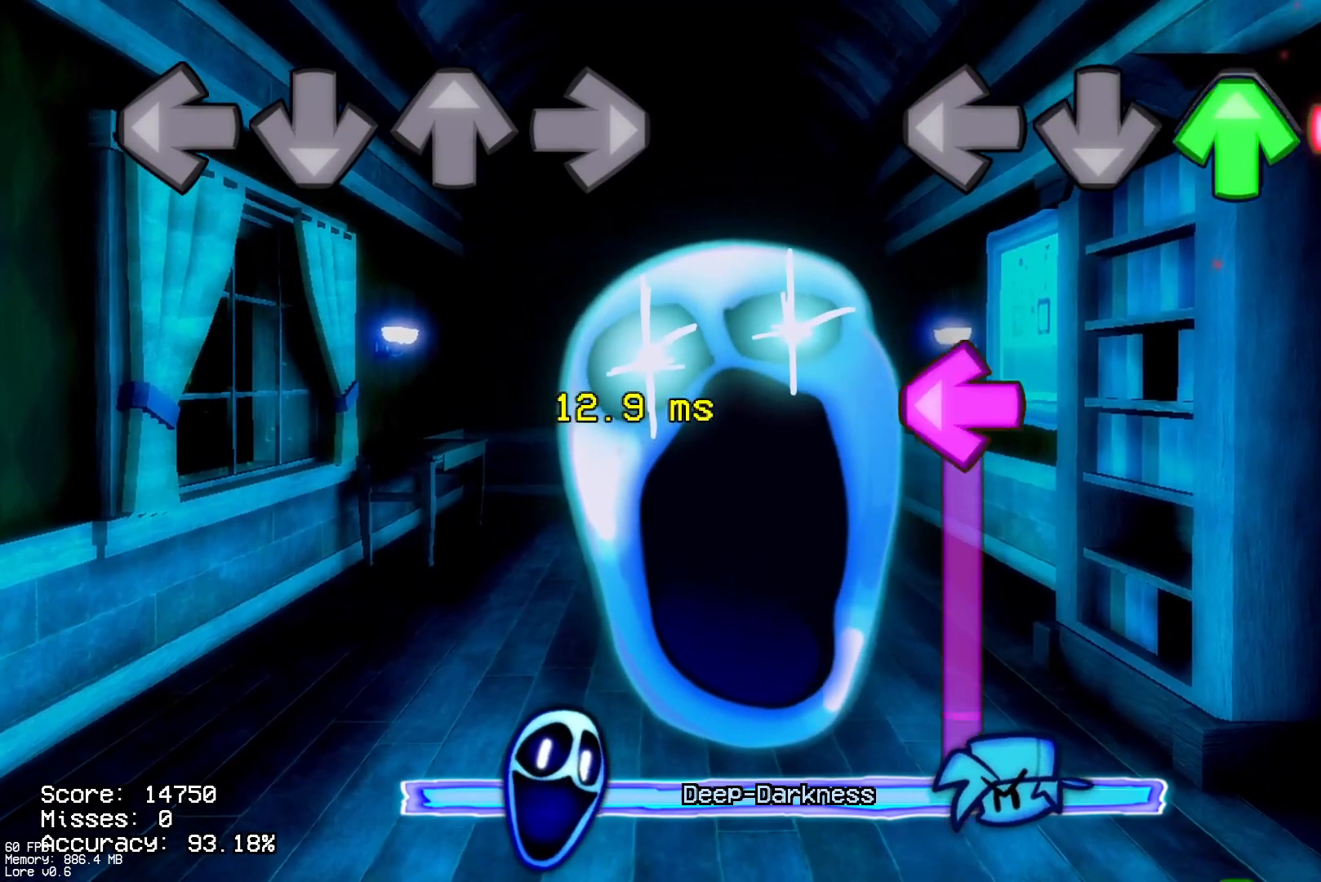
{"buttons": ["L1"], "events": [[17, "R1", "up"], [83, "DPAD_UP", "up"], [200, "L1", "down"]]}
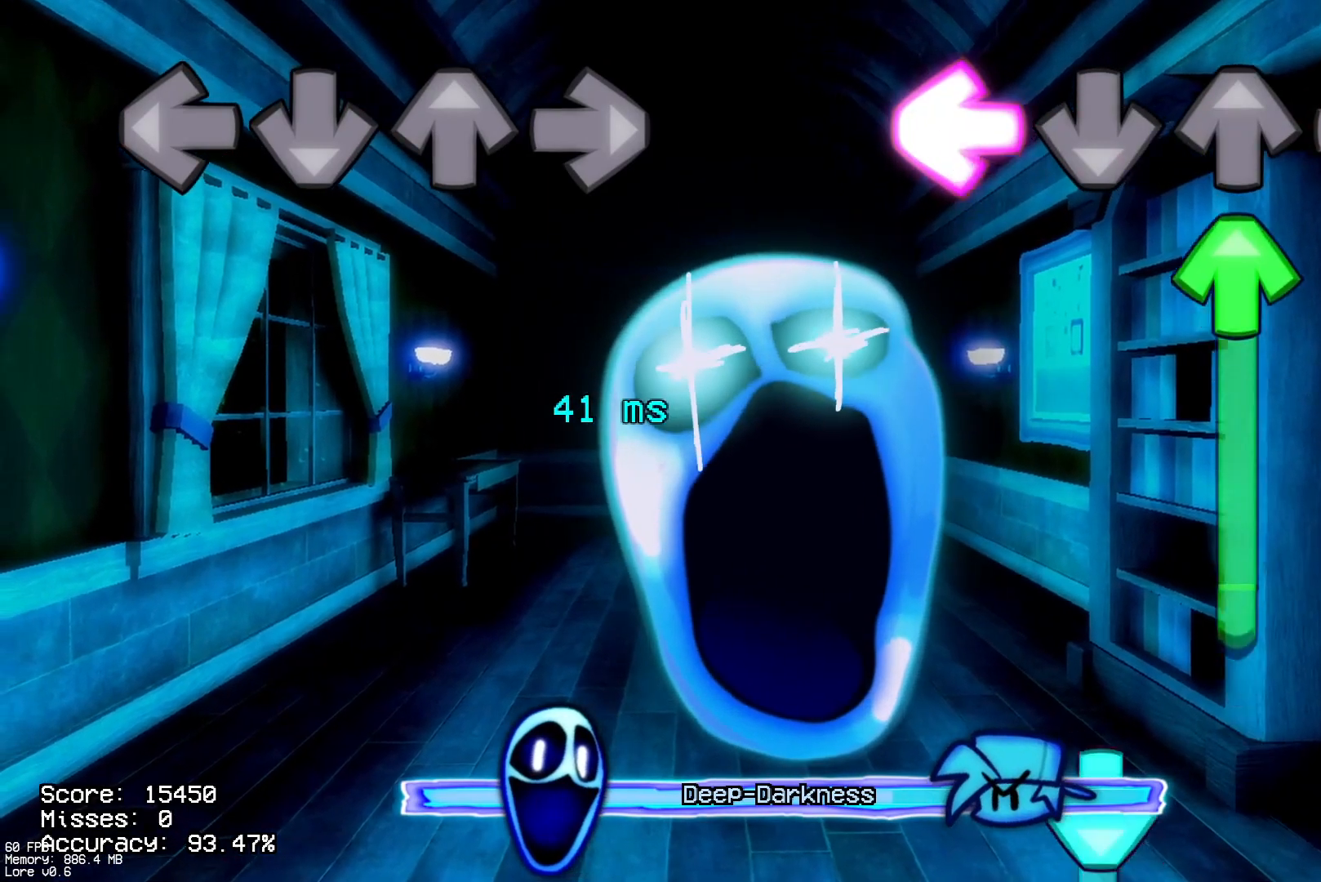
{"buttons": ["CROSS", "DPAD_UP"], "events": [[133, "DPAD_UP", "down"], [167, "L1", "up"], [500, "CROSS", "down"]]}
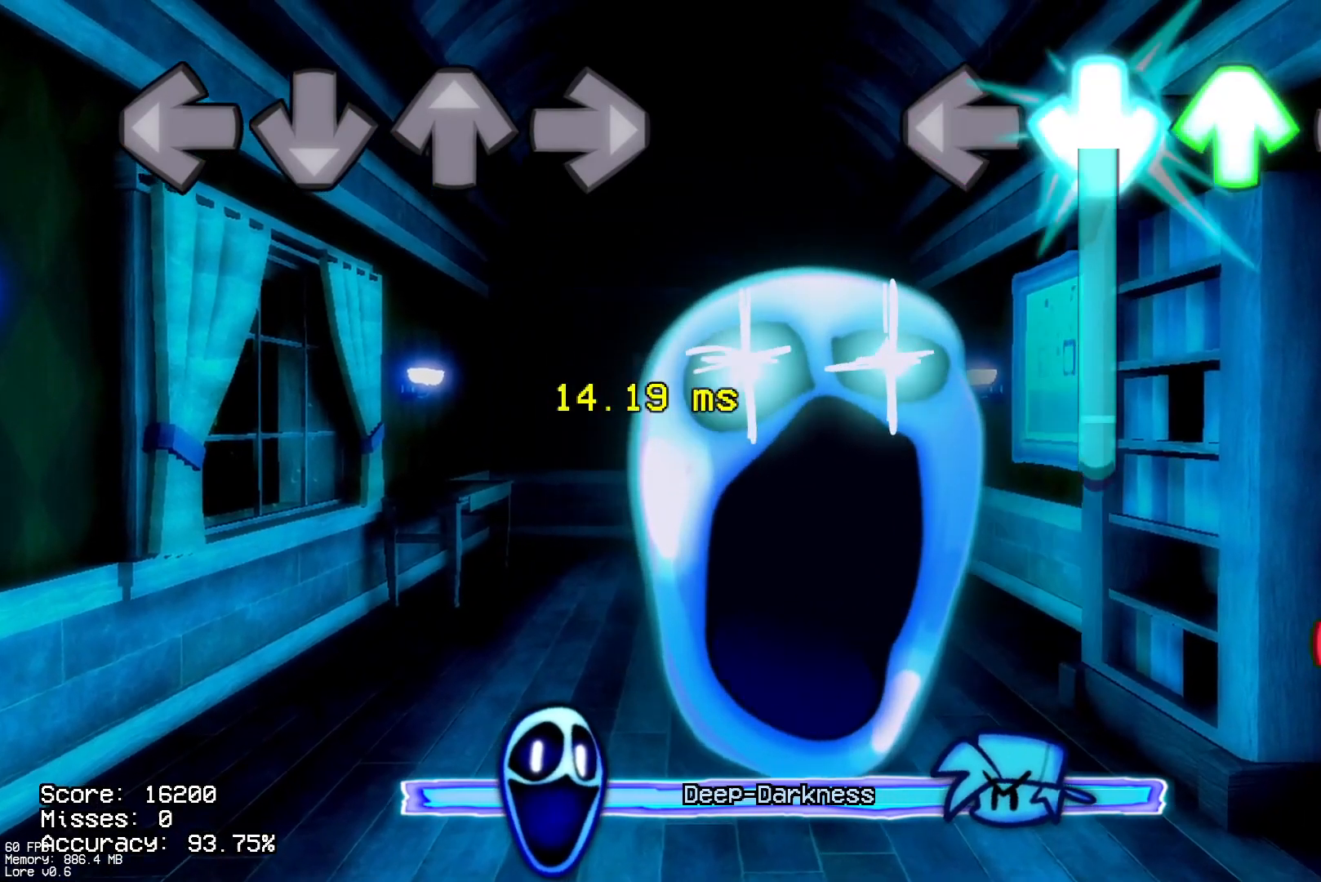
{"buttons": ["R1"], "events": [[50, "DPAD_UP", "up"], [383, "R1", "down"], [433, "CROSS", "up"]]}
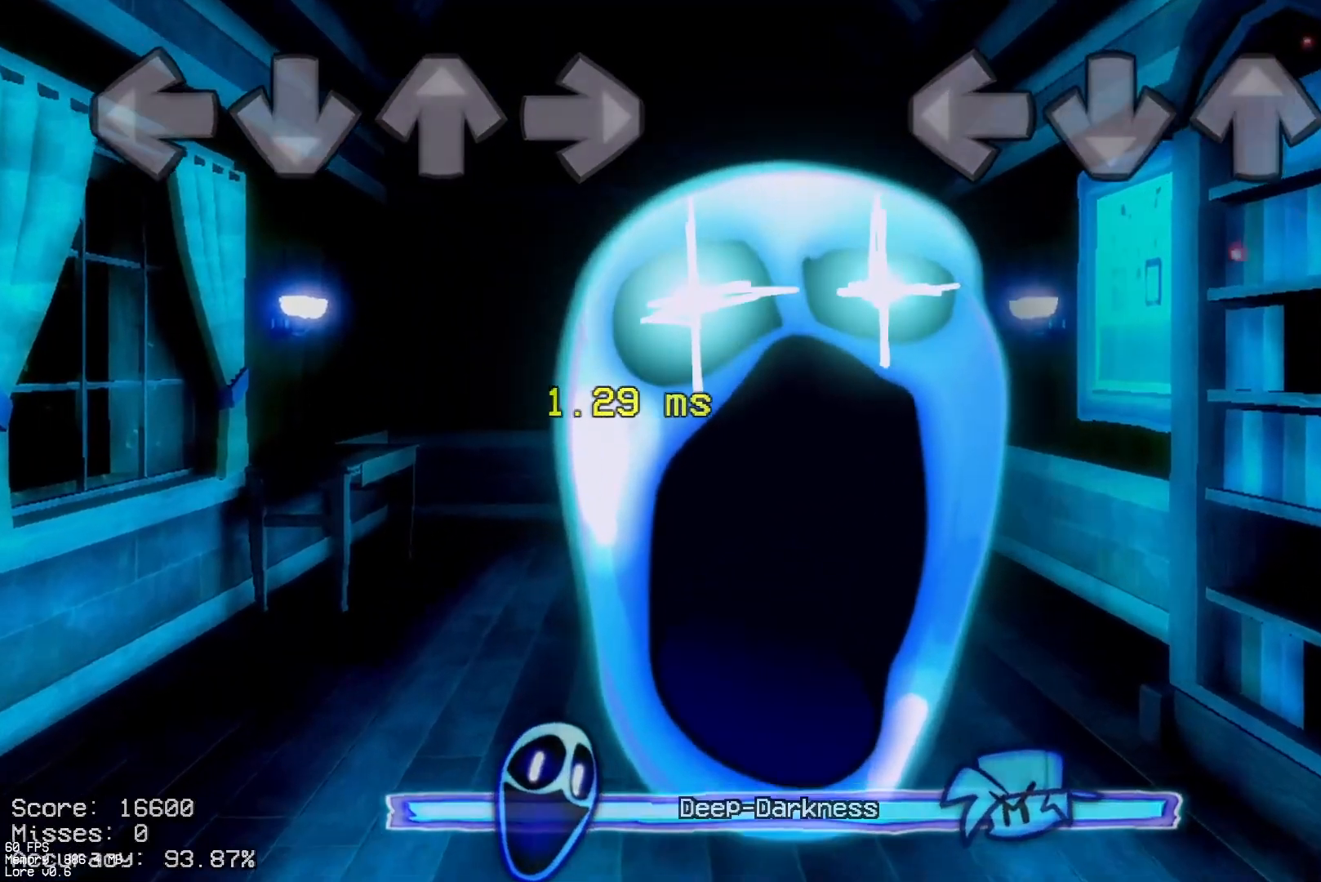
{"buttons": ["R1"], "events": []}
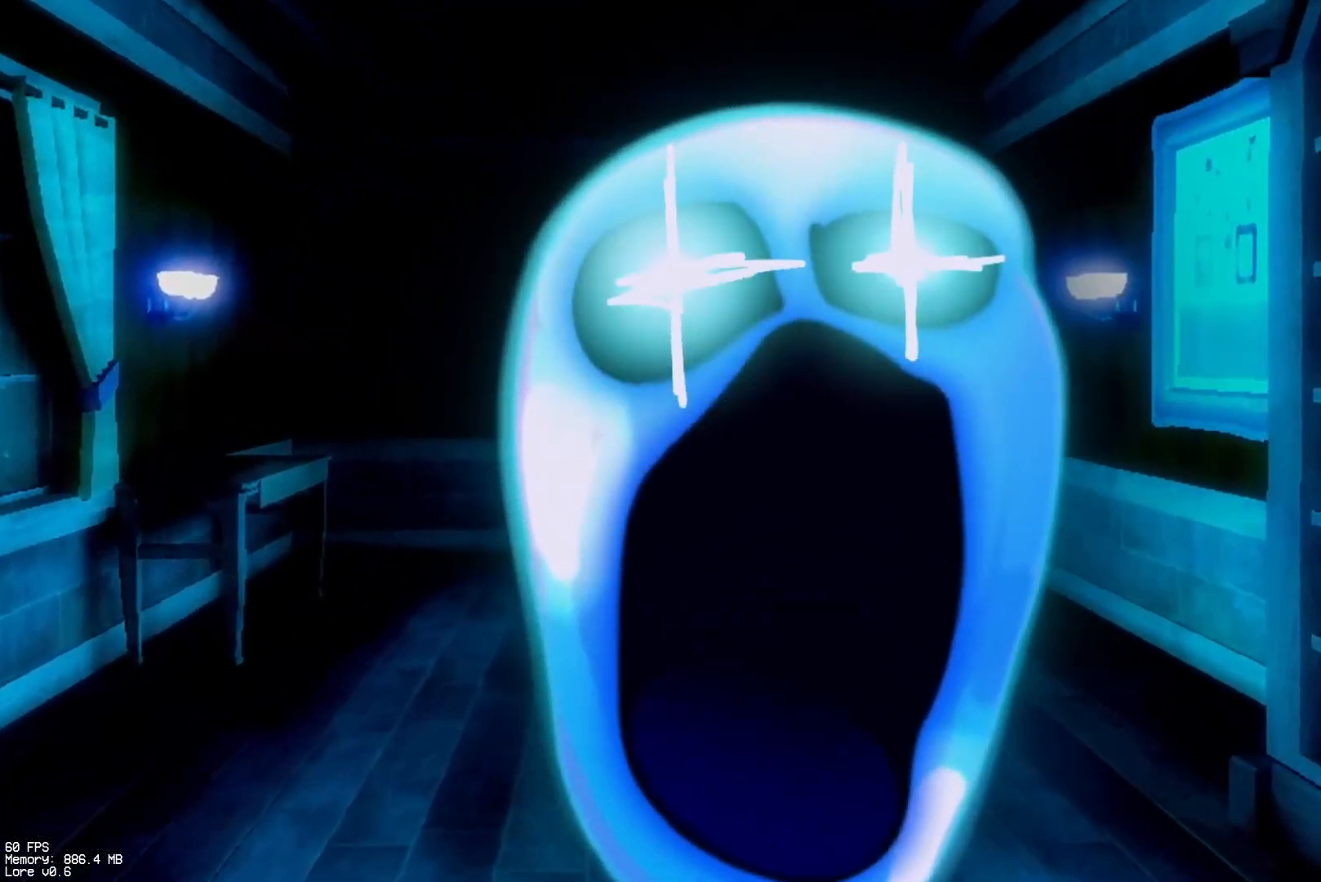
{"buttons": ["R1"], "events": []}
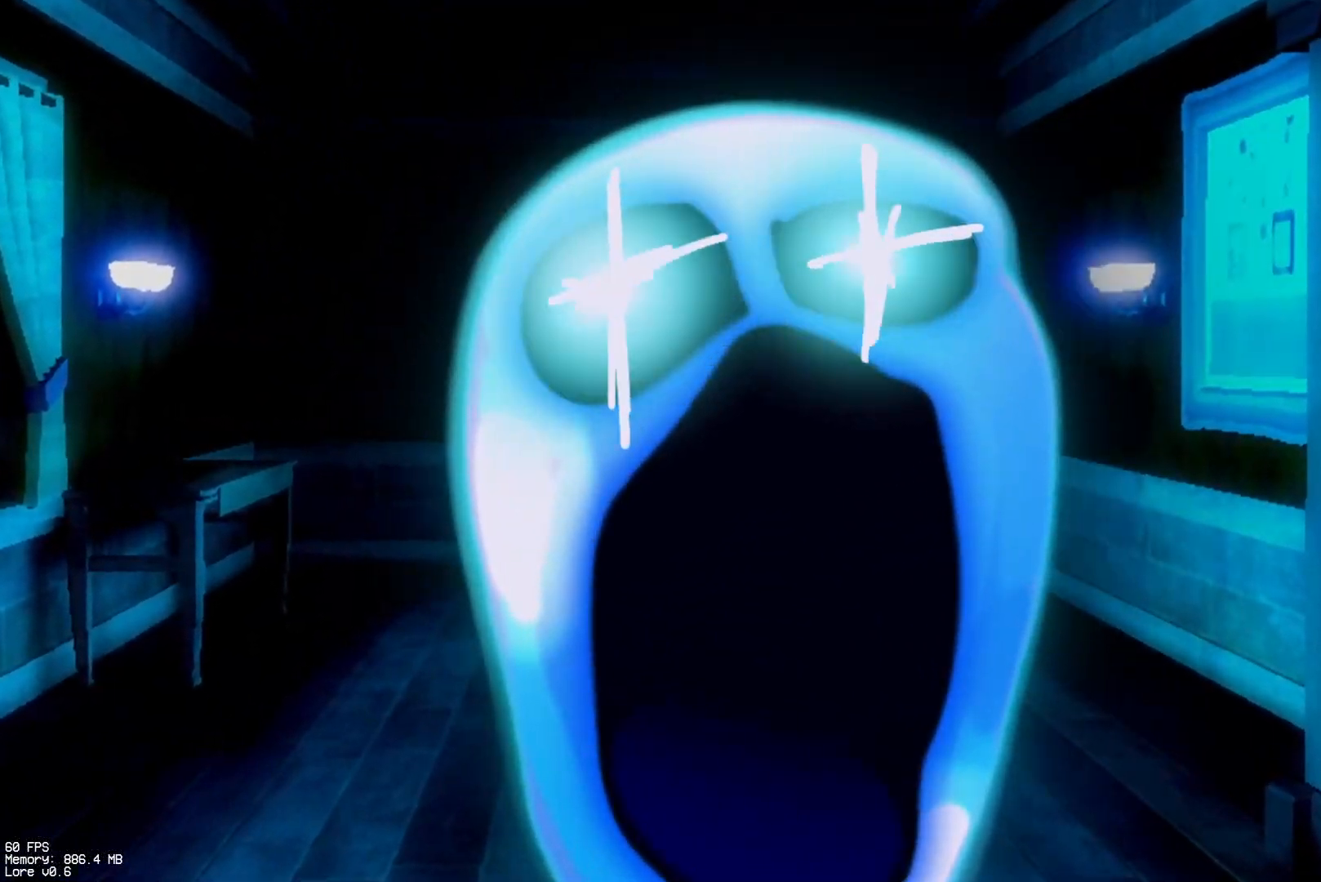
{"buttons": ["R1"], "events": []}